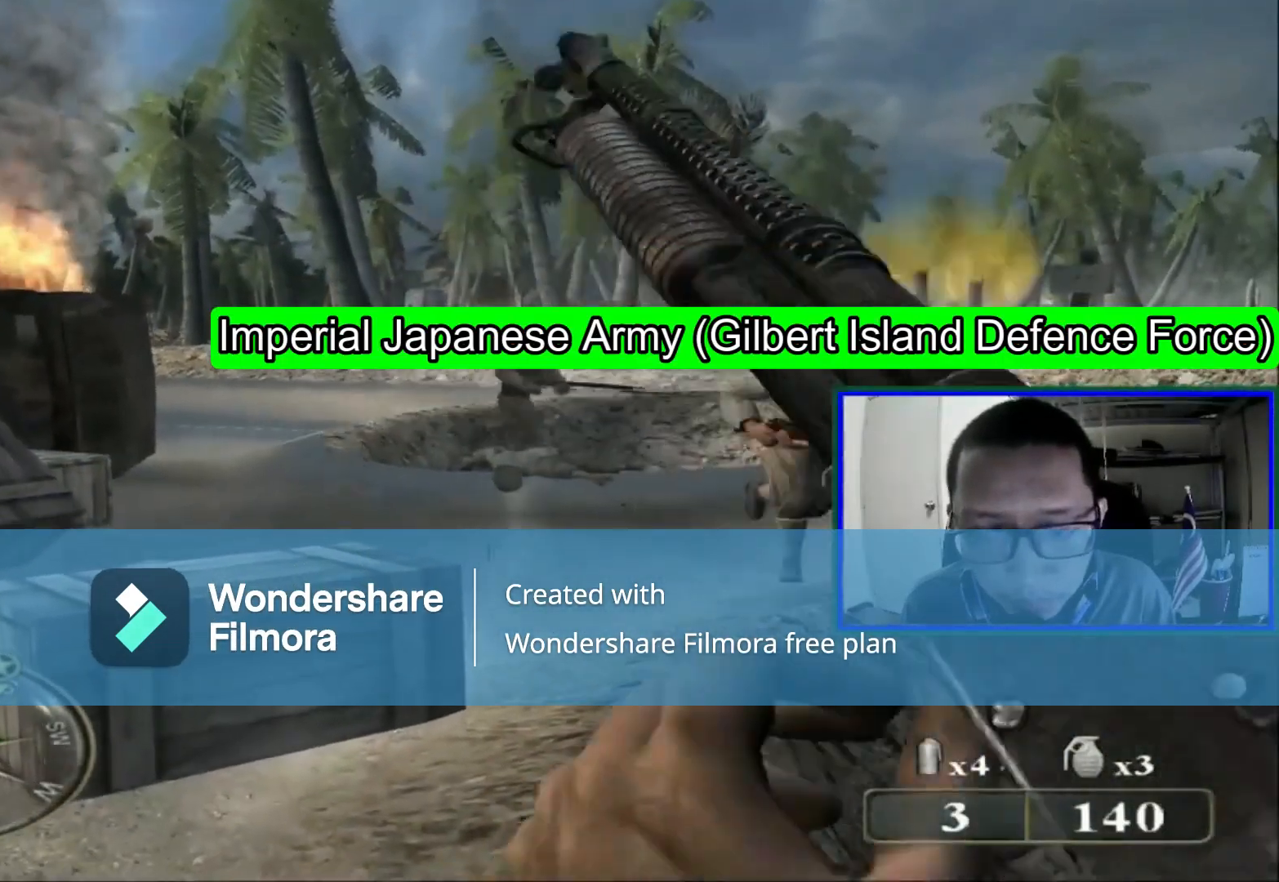
Gameplay with a controller (Xbox layout); each line is a JSON object with the inputs held at the frame after it. "events" lists button and stick changes between this image and that frame as [ms after this image, input, new state], when the widget could be followed in between. Not read: L1 L3.
{"buttons": [], "left_stick": "center", "right_stick": "right", "events": [[80, "right_stick", "center"], [400, "right_stick", "right"]]}
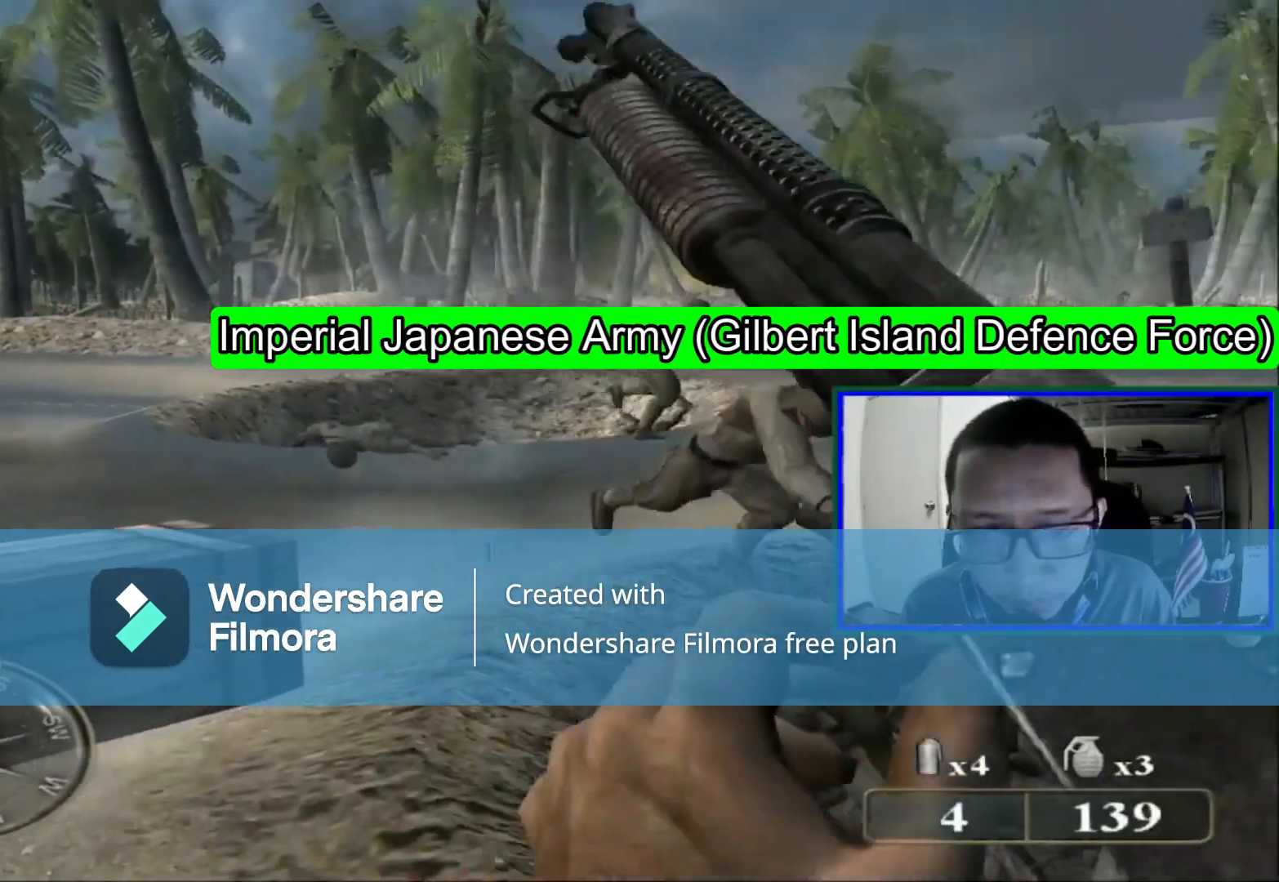
{"buttons": [], "left_stick": "center", "right_stick": "center", "events": [[120, "right_stick", "center"]]}
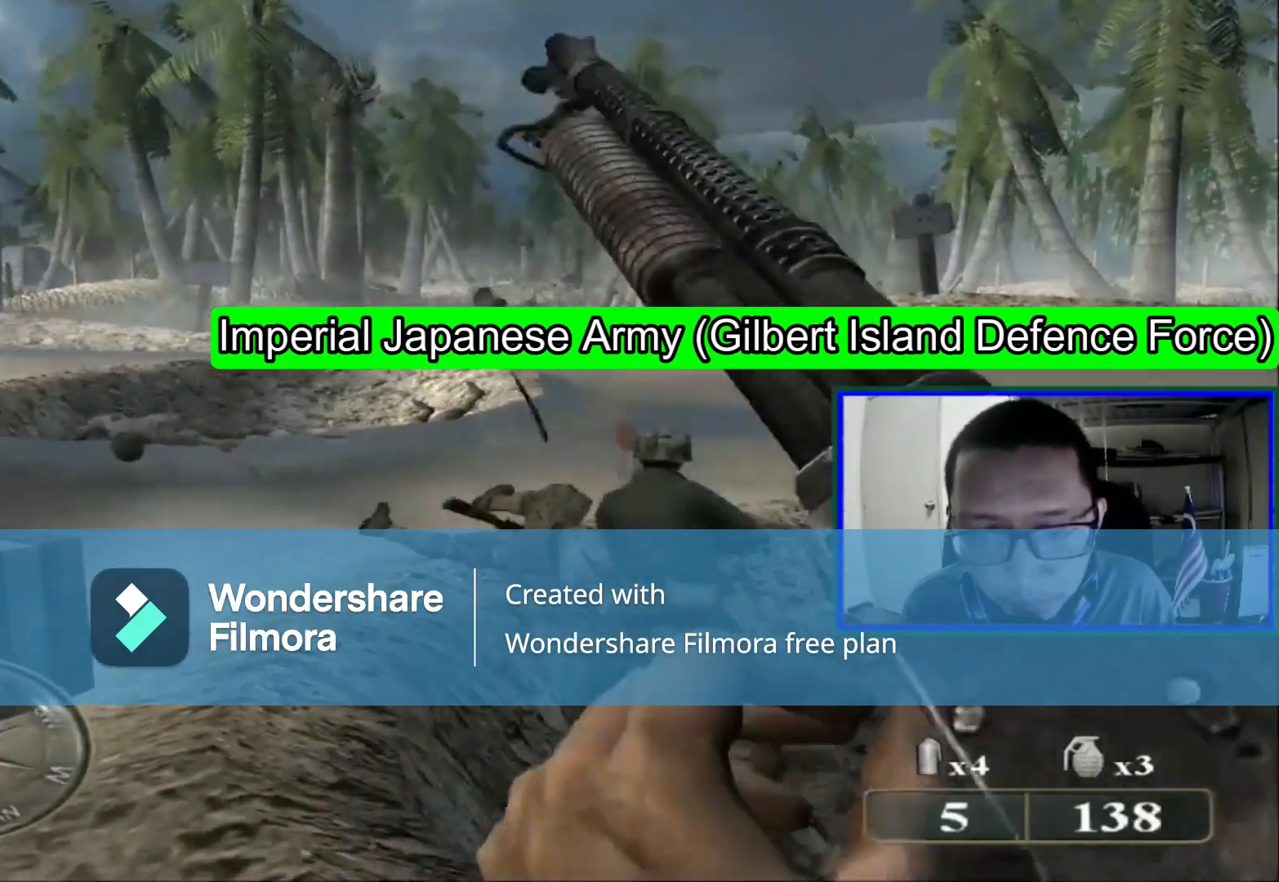
{"buttons": [], "left_stick": "up", "right_stick": "center", "events": [[80, "left_stick", "up"]]}
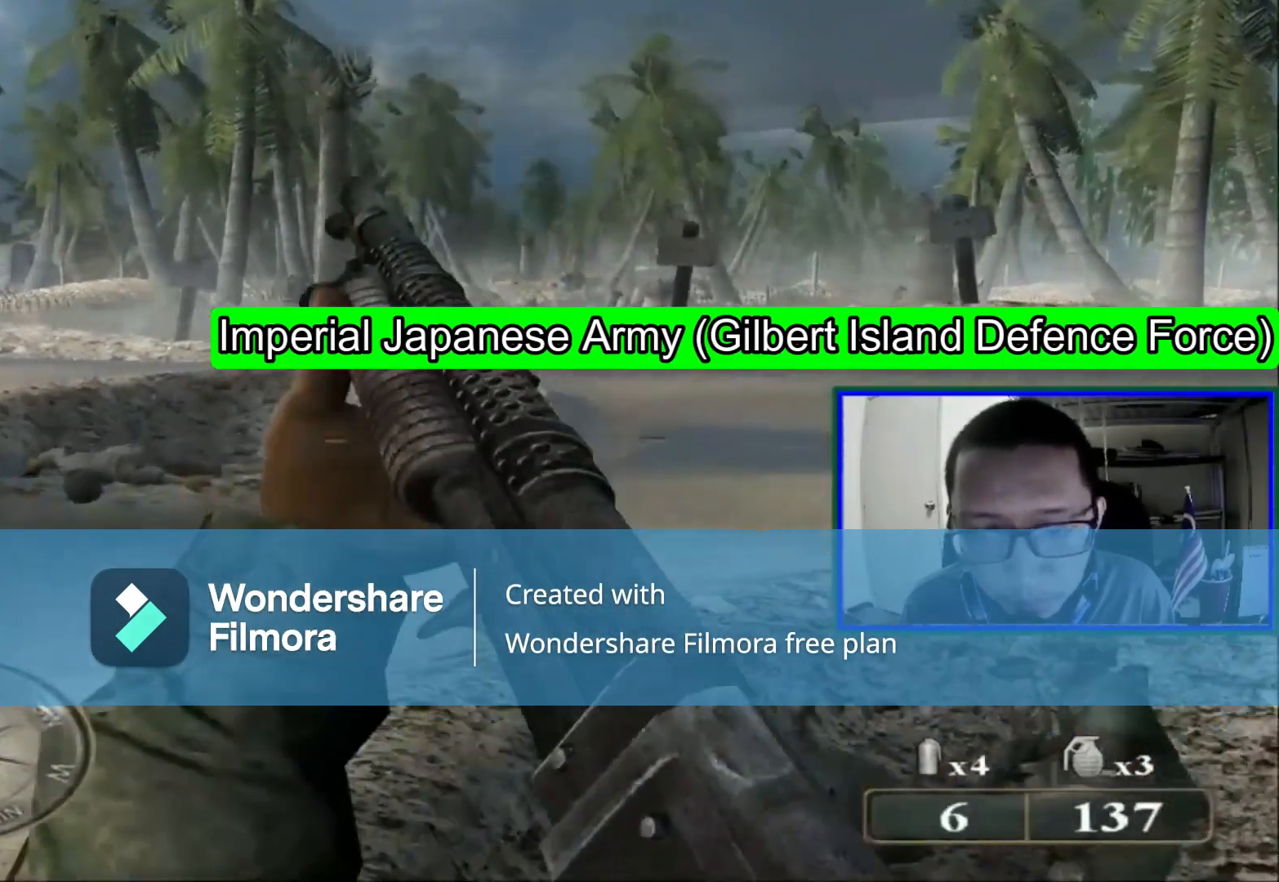
{"buttons": [], "left_stick": "center", "right_stick": "center", "events": [[200, "left_stick", "center"]]}
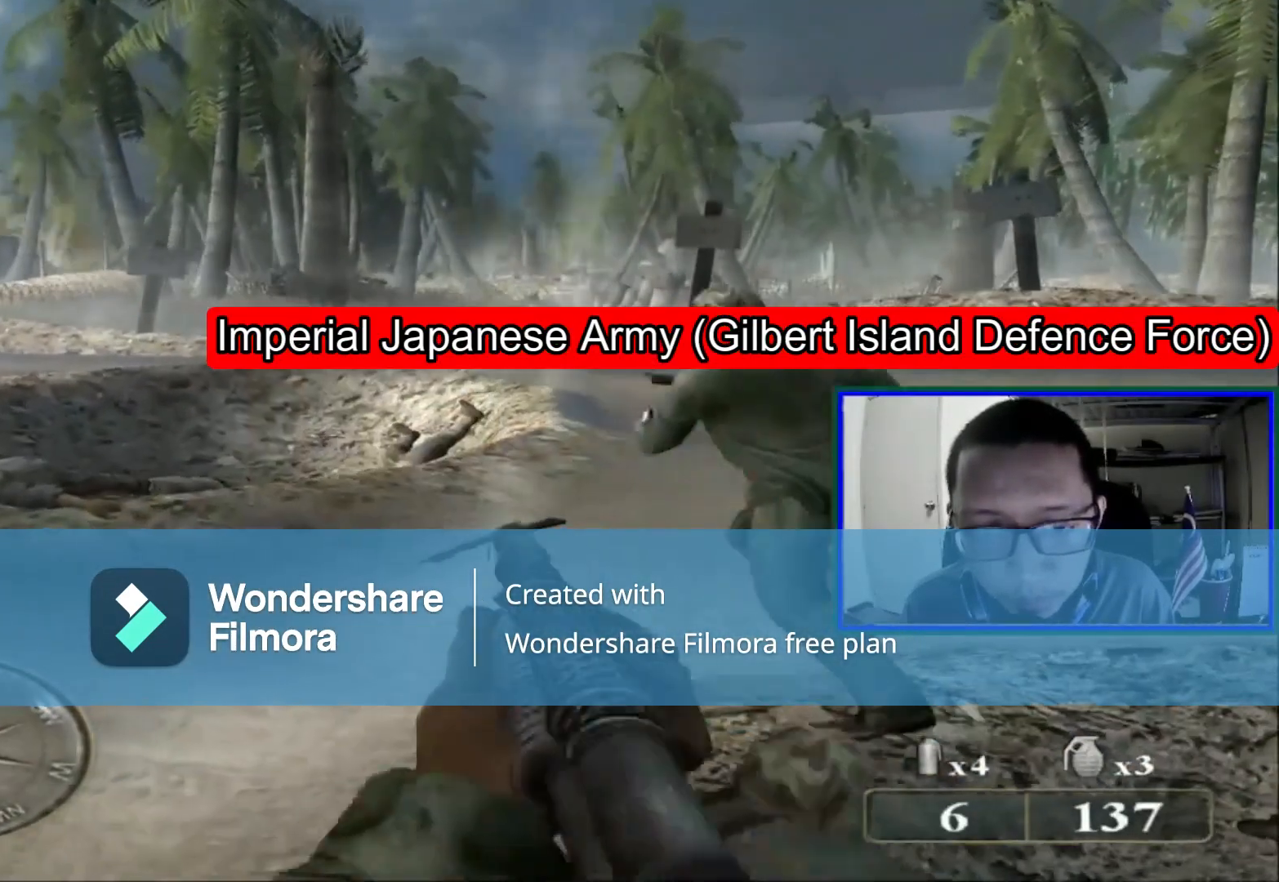
{"buttons": [], "left_stick": "up", "right_stick": "center", "events": [[120, "left_stick", "up"], [320, "right_stick", "left"], [480, "right_stick", "center"]]}
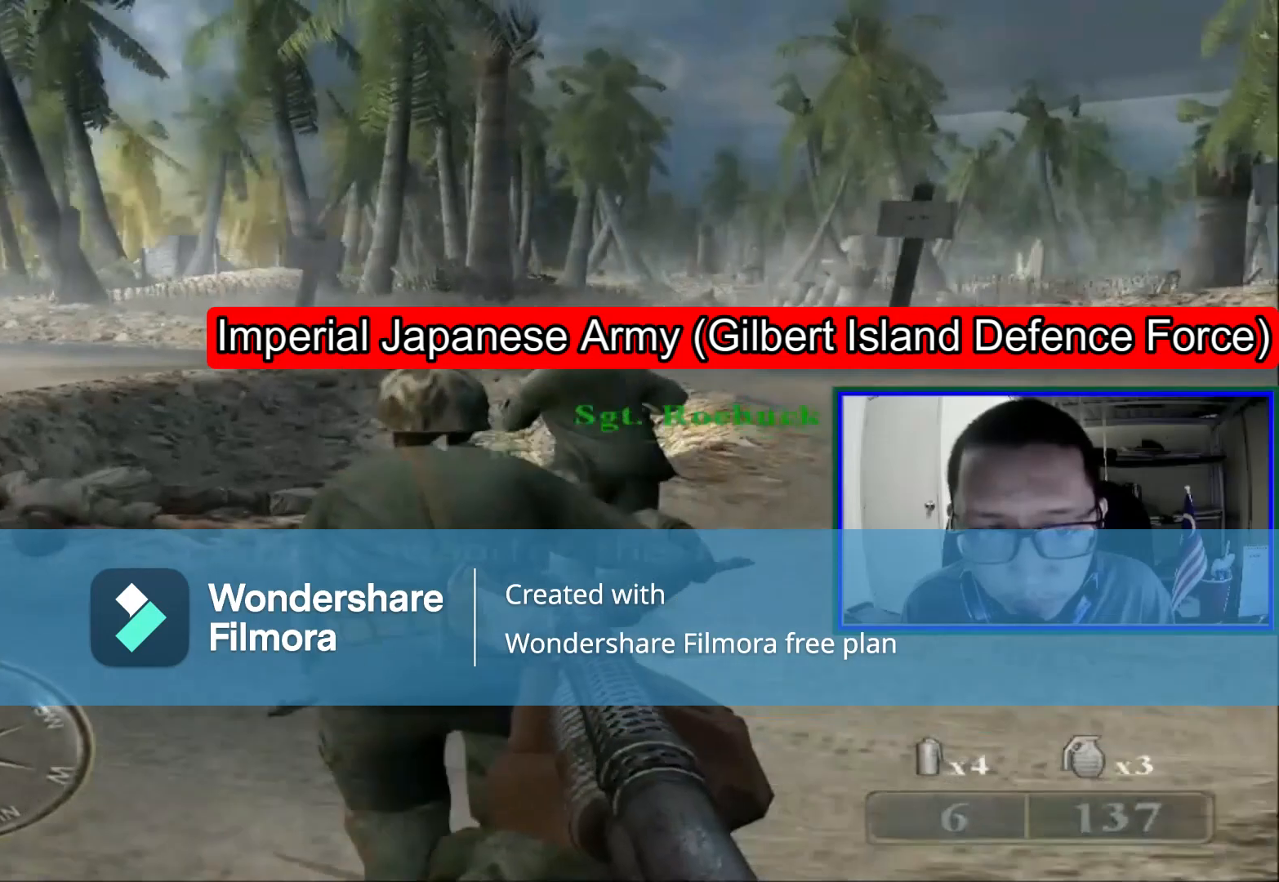
{"buttons": [], "left_stick": "up", "right_stick": "center", "events": []}
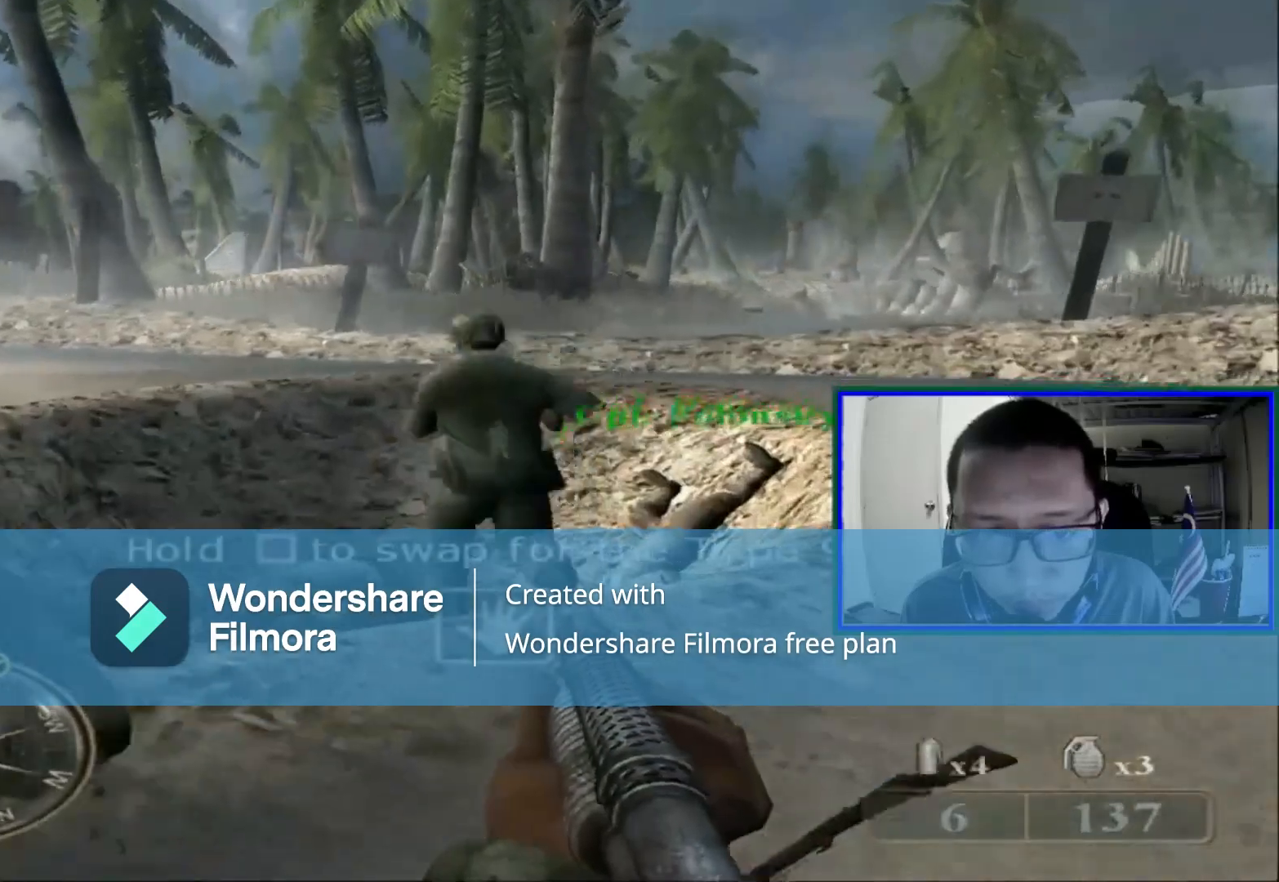
{"buttons": [], "left_stick": "up", "right_stick": "center", "events": [[280, "Y", "down"], [440, "Y", "up"]]}
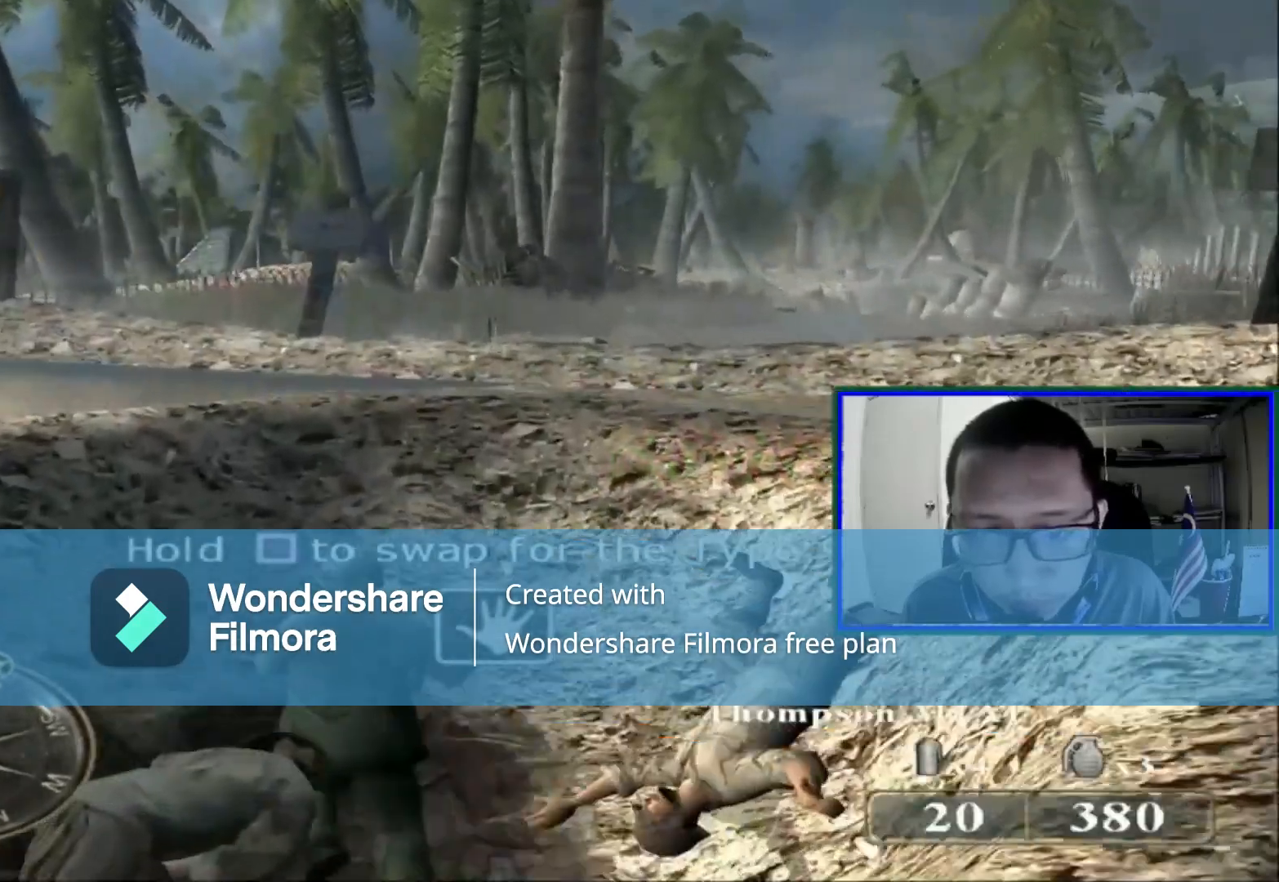
{"buttons": [], "left_stick": "up", "right_stick": "up-right", "events": [[320, "right_stick", "right"], [480, "right_stick", "up-right"]]}
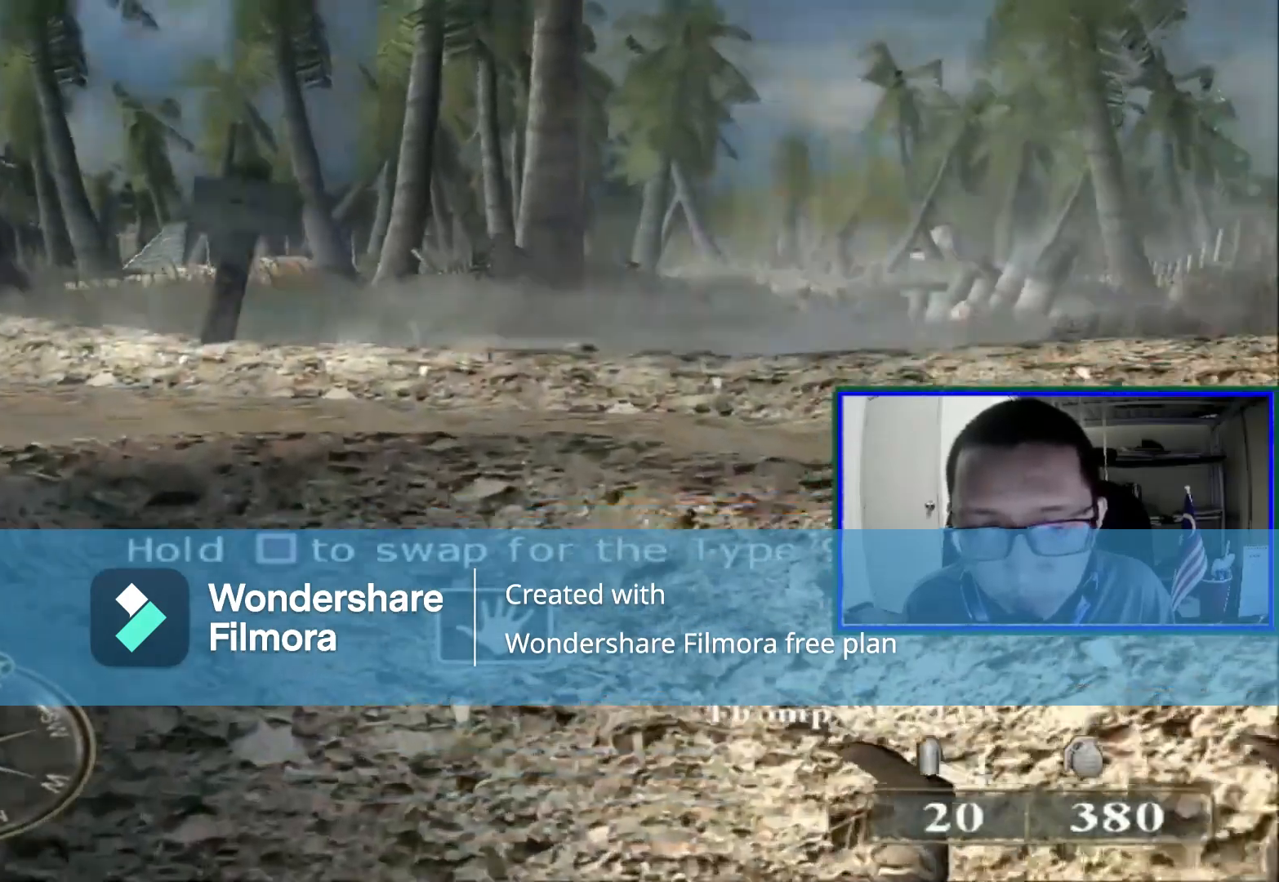
{"buttons": [], "left_stick": "up", "right_stick": "center", "events": [[40, "right_stick", "up"], [120, "right_stick", "center"]]}
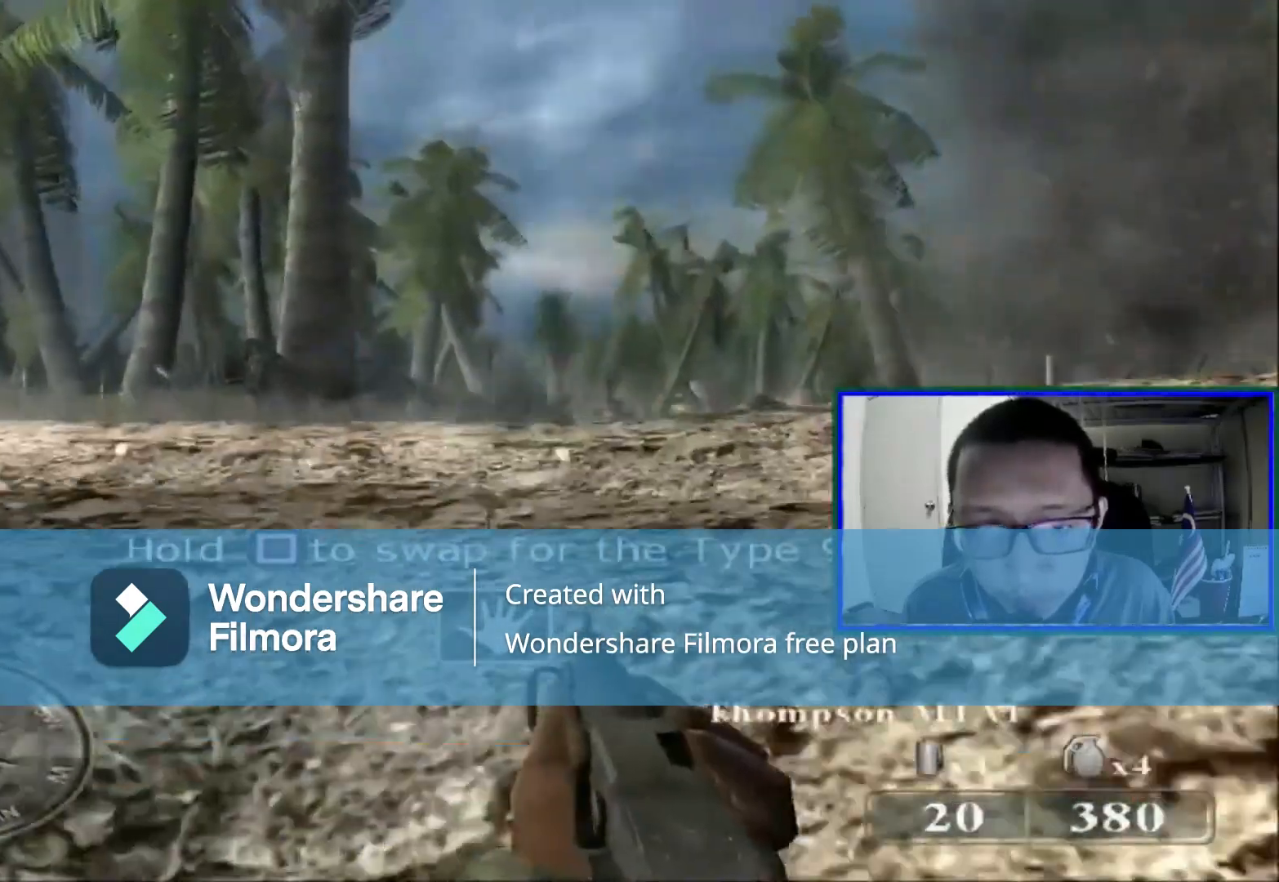
{"buttons": [], "left_stick": "up", "right_stick": "down-right"}
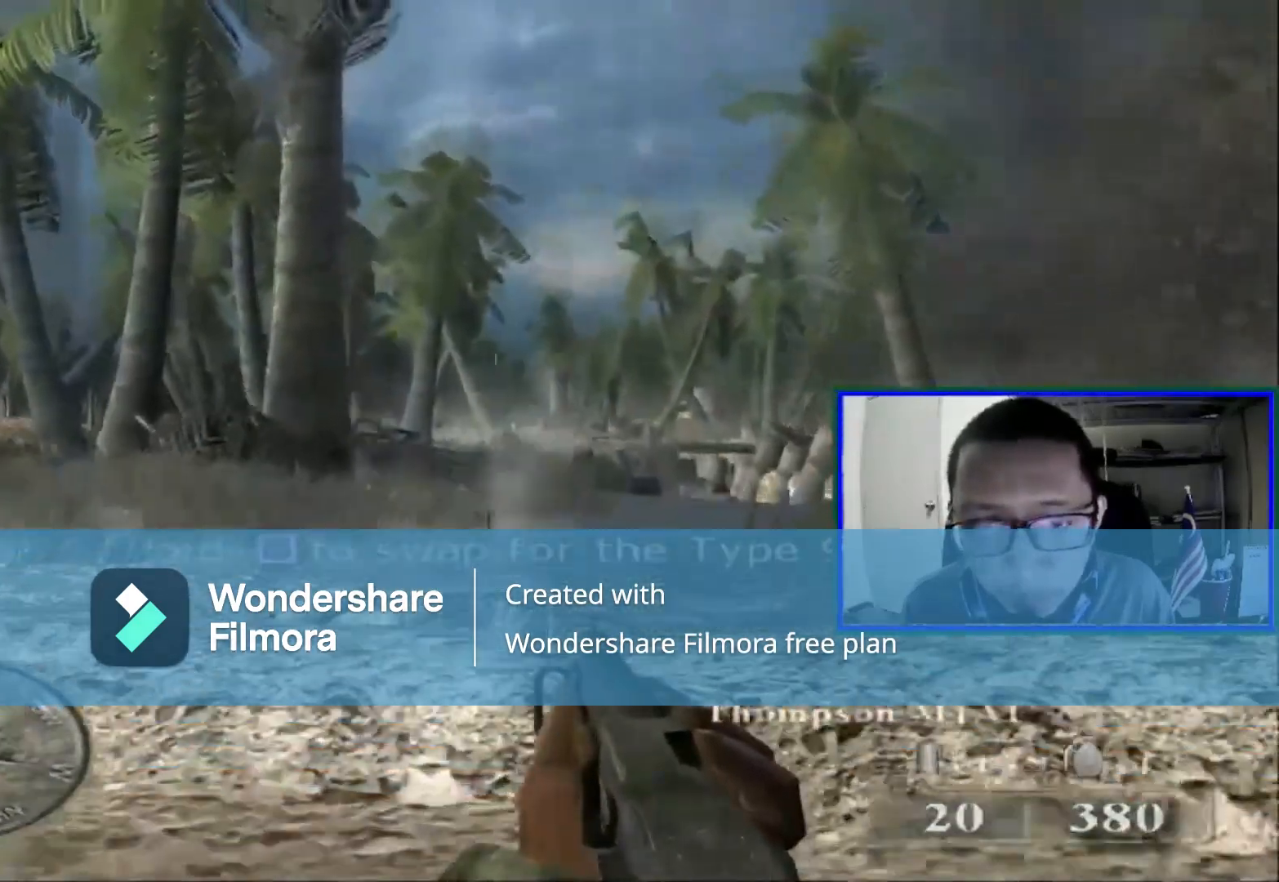
{"buttons": [], "left_stick": "up", "right_stick": "right", "events": [[40, "right_stick", "center"], [480, "right_stick", "right"]]}
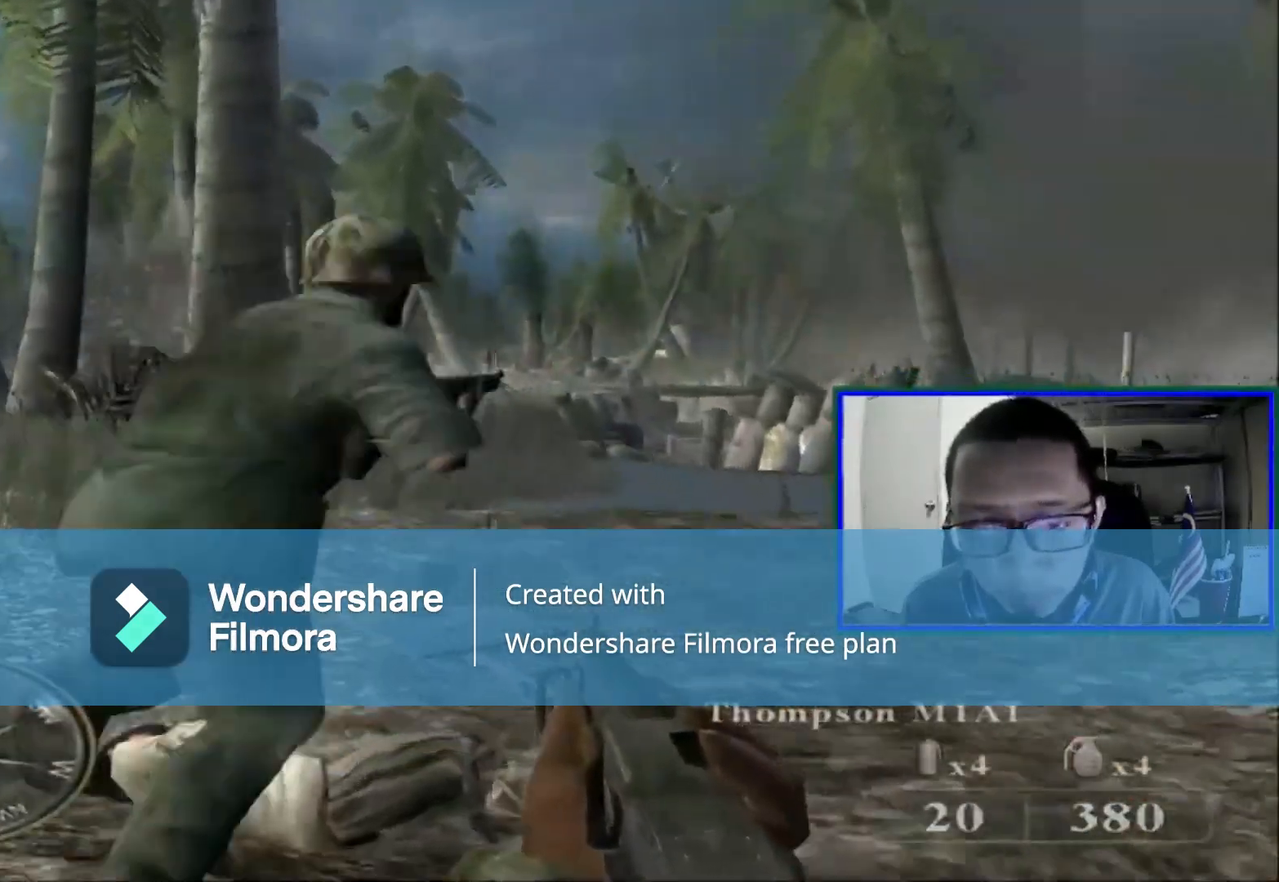
{"buttons": [], "left_stick": "up", "right_stick": "center", "events": [[80, "right_stick", "center"]]}
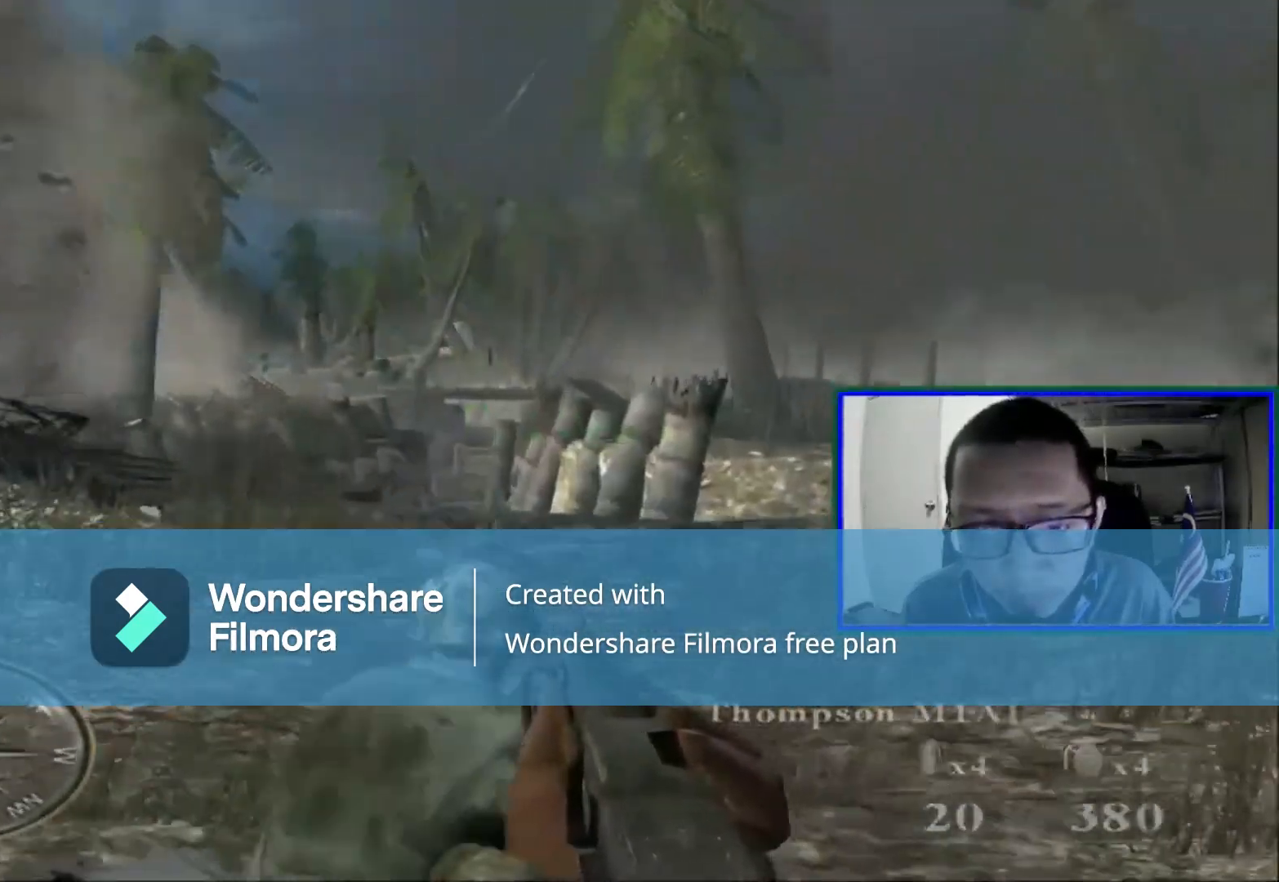
{"buttons": [], "left_stick": "up", "right_stick": "center", "events": [[360, "right_stick", "left"], [520, "right_stick", "center"]]}
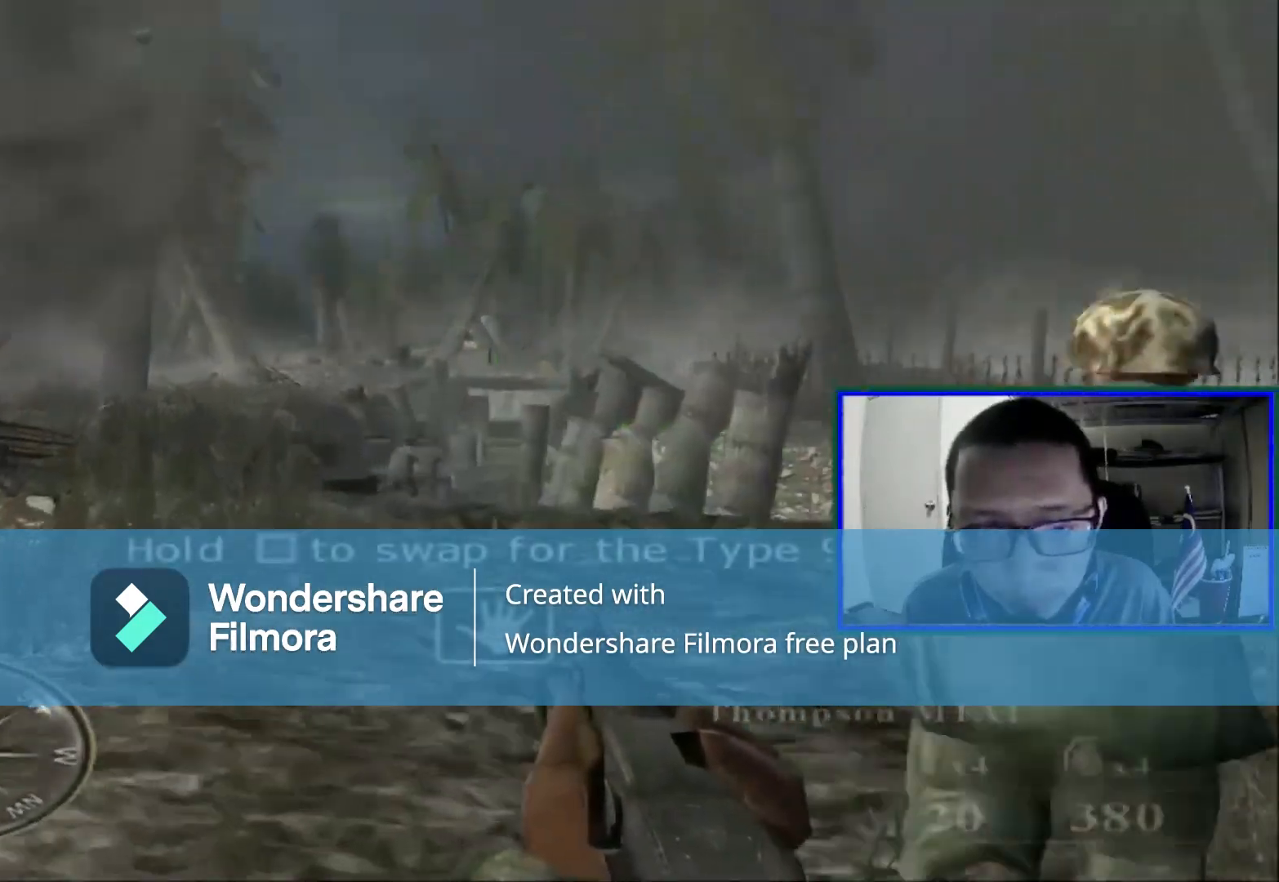
{"buttons": [], "left_stick": "up", "right_stick": "center", "events": []}
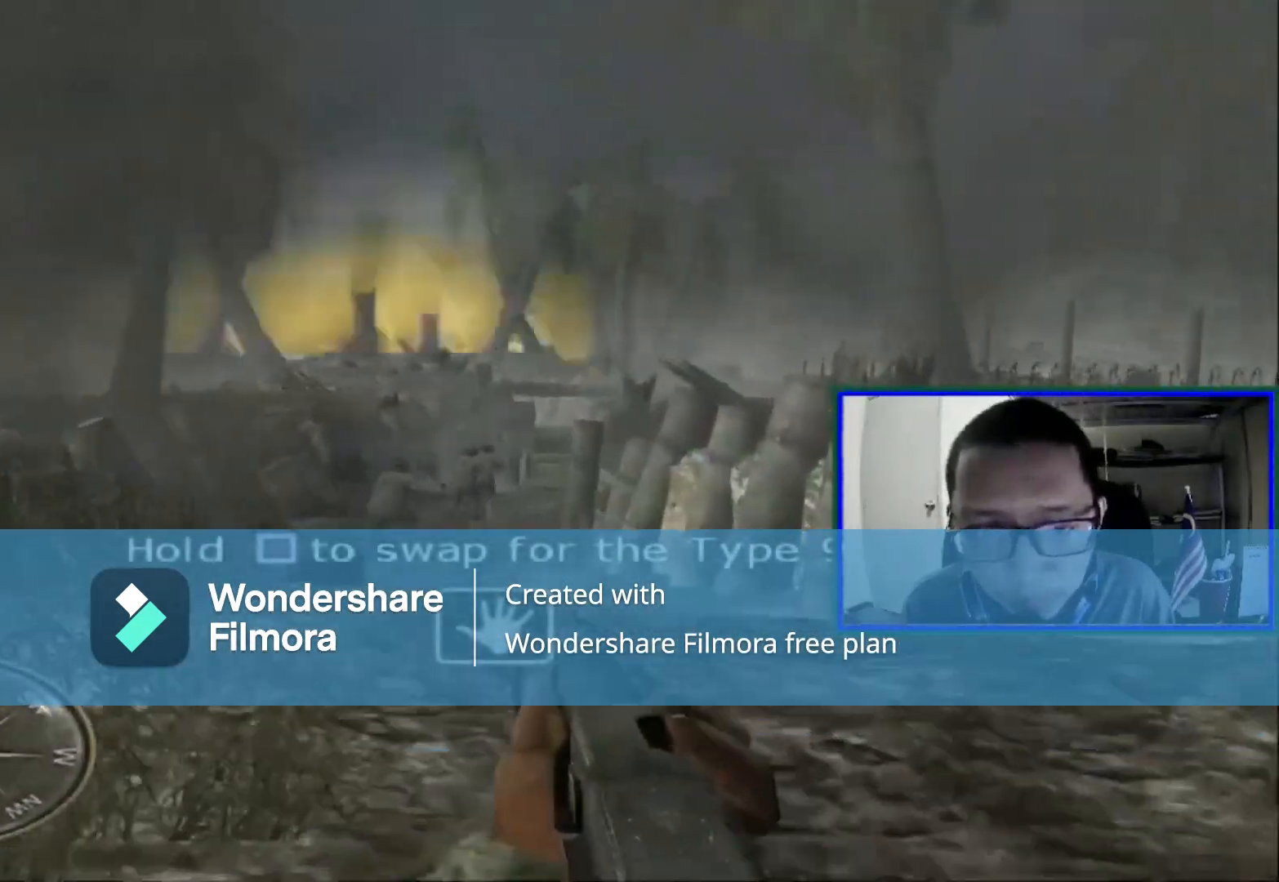
{"buttons": ["R1"], "left_stick": "up", "right_stick": "center", "events": [[160, "right_stick", "down"], [200, "R1", "down"], [240, "right_stick", "center"], [320, "left_stick", "up-left"], [440, "left_stick", "up"]]}
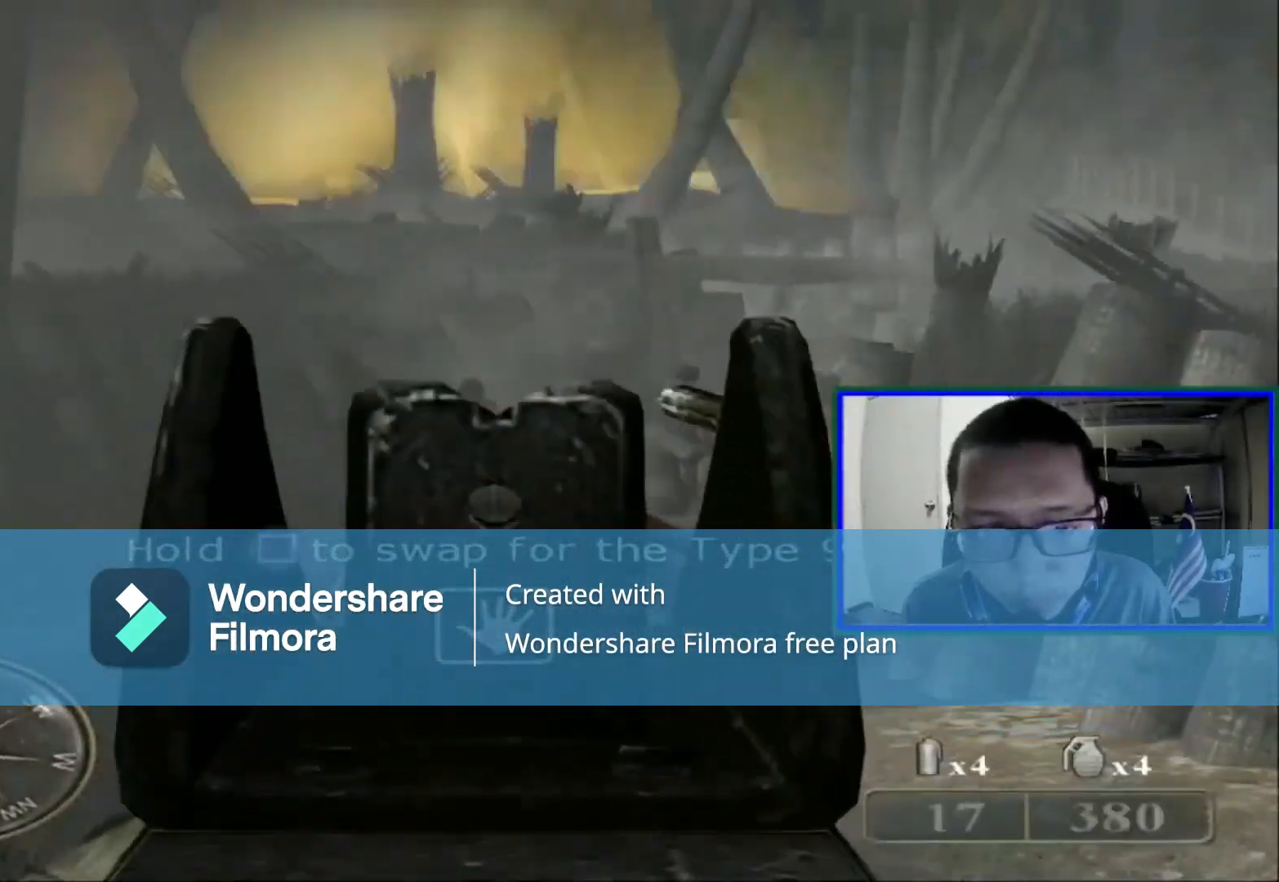
{"buttons": [], "left_stick": "up-right", "right_stick": "down", "events": [[80, "R1", "up"], [120, "left_stick", "up-right"], [160, "R1", "down"], [360, "R1", "up"], [400, "right_stick", "down"]]}
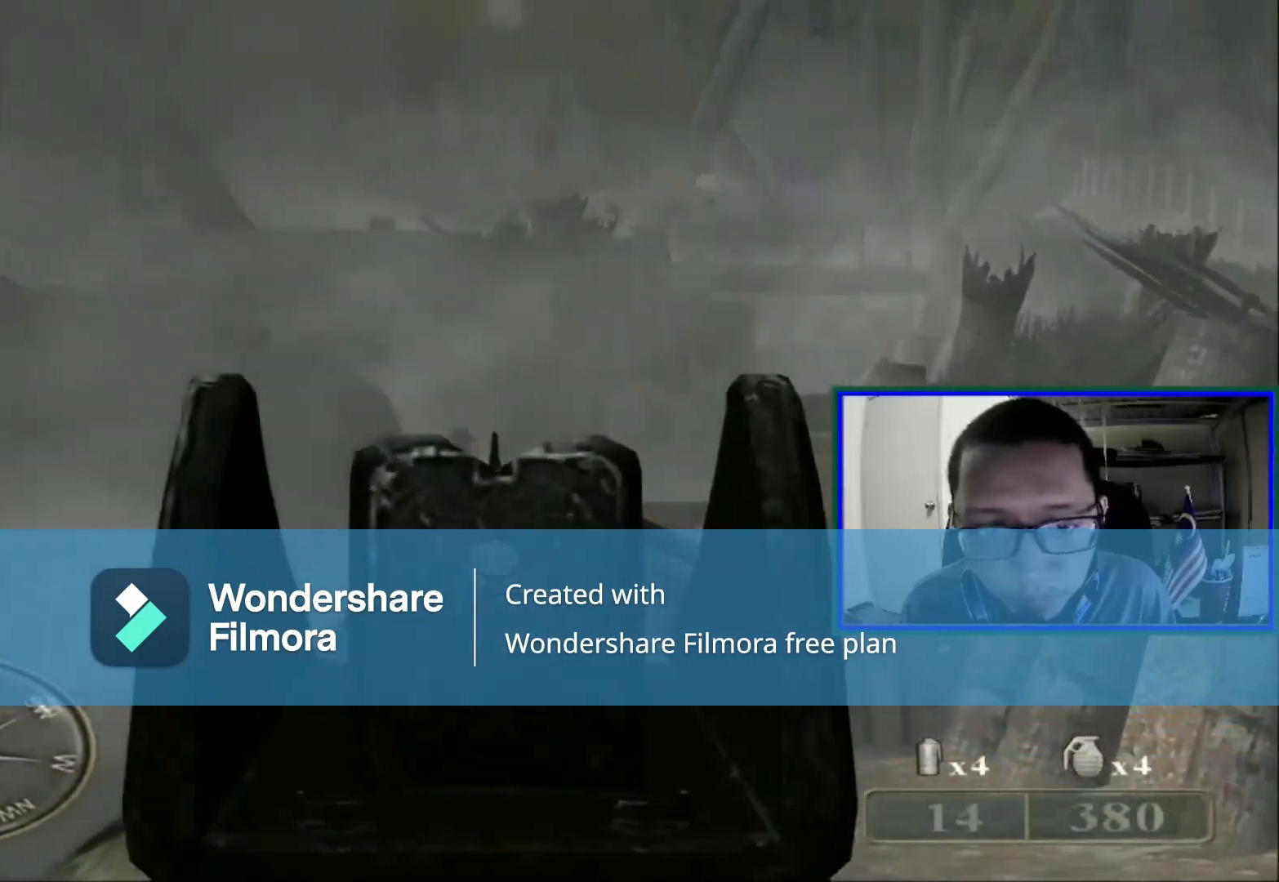
{"buttons": [], "left_stick": "up", "right_stick": "center", "events": [[40, "R1", "down"], [40, "right_stick", "center"], [200, "R1", "up"], [200, "left_stick", "up"], [320, "left_stick", "up-left"], [480, "left_stick", "up"]]}
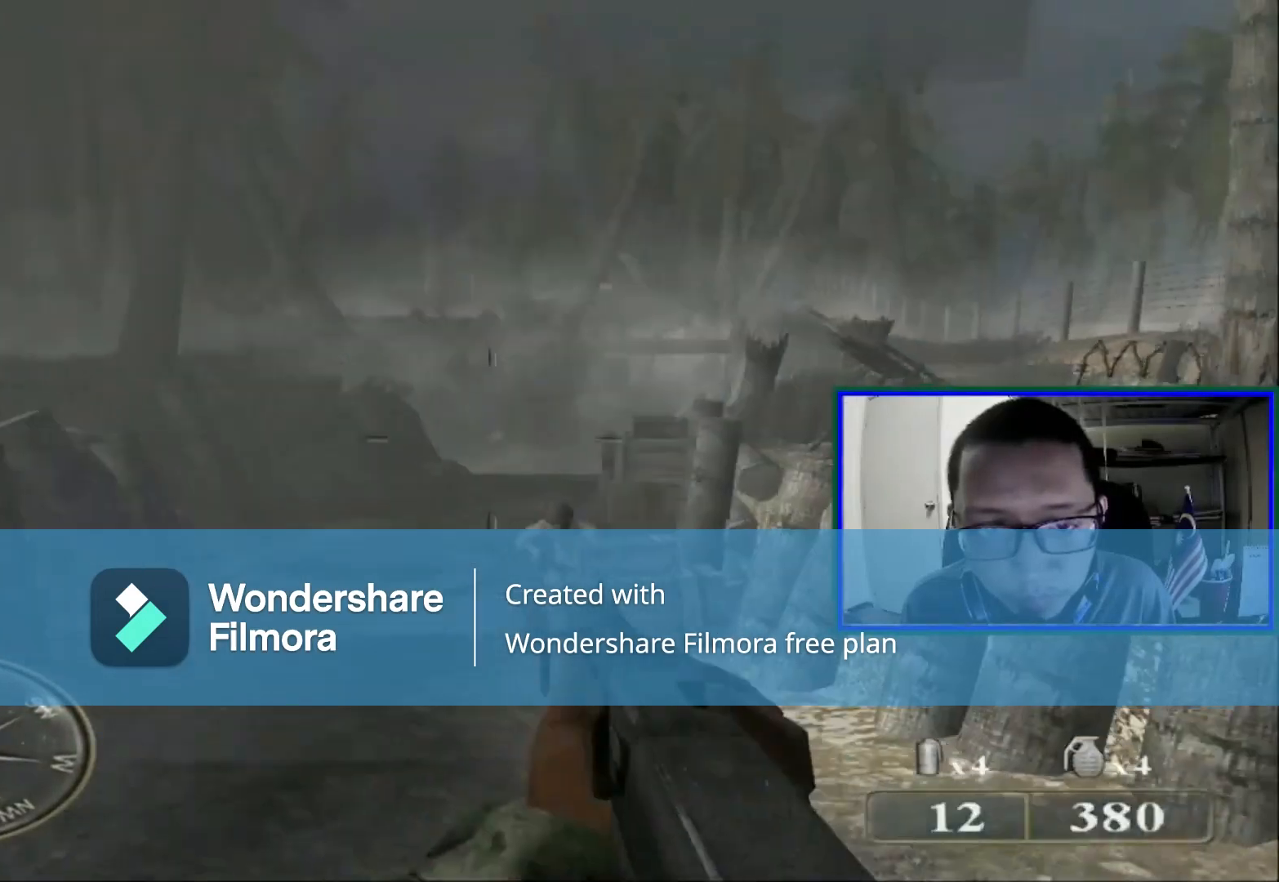
{"buttons": [], "left_stick": "center", "right_stick": "center", "events": [[120, "right_stick", "down"], [200, "right_stick", "center"], [400, "left_stick", "center"]]}
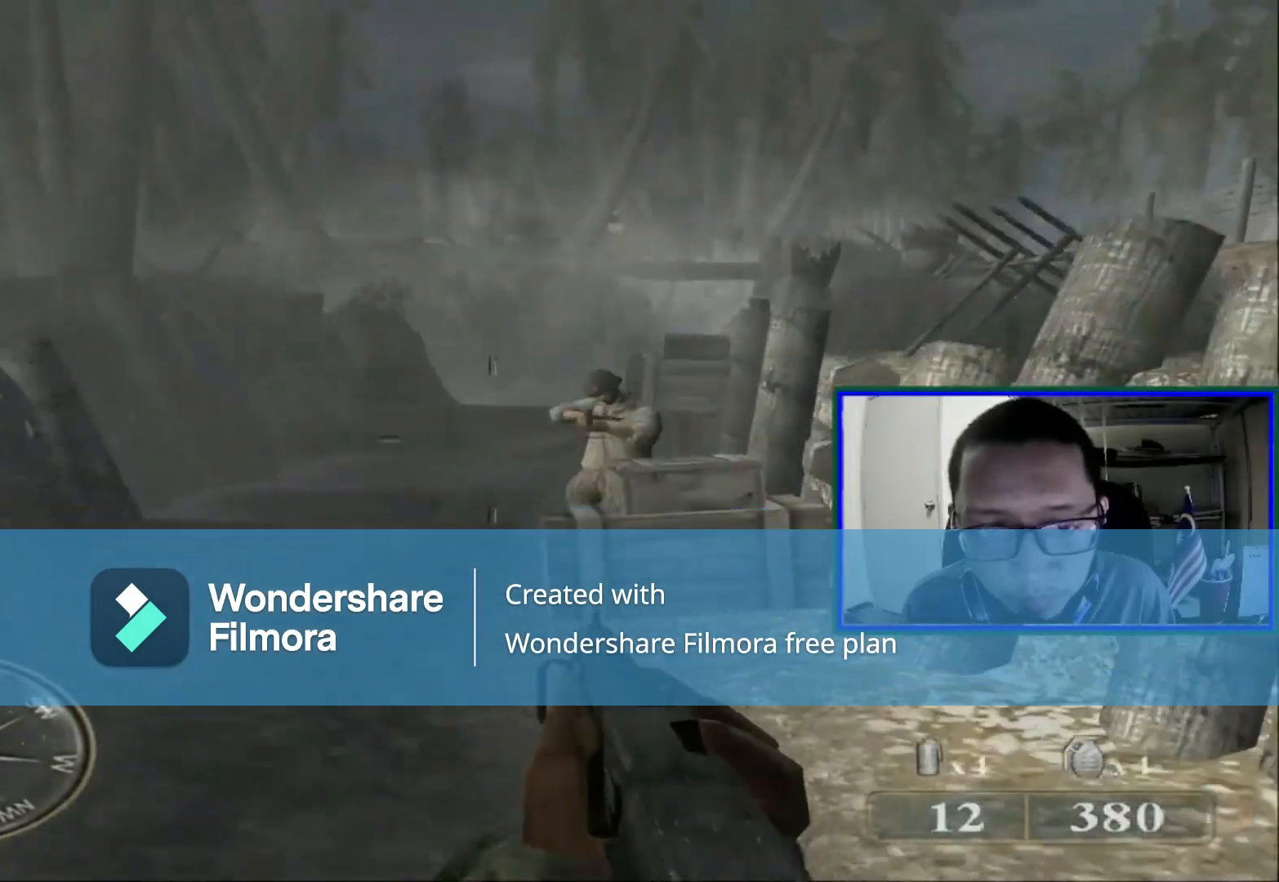
{"buttons": [], "left_stick": "up-right", "right_stick": "center", "events": [[40, "Y", "down"], [200, "Y", "up"], [440, "left_stick", "right"], [520, "left_stick", "up-right"]]}
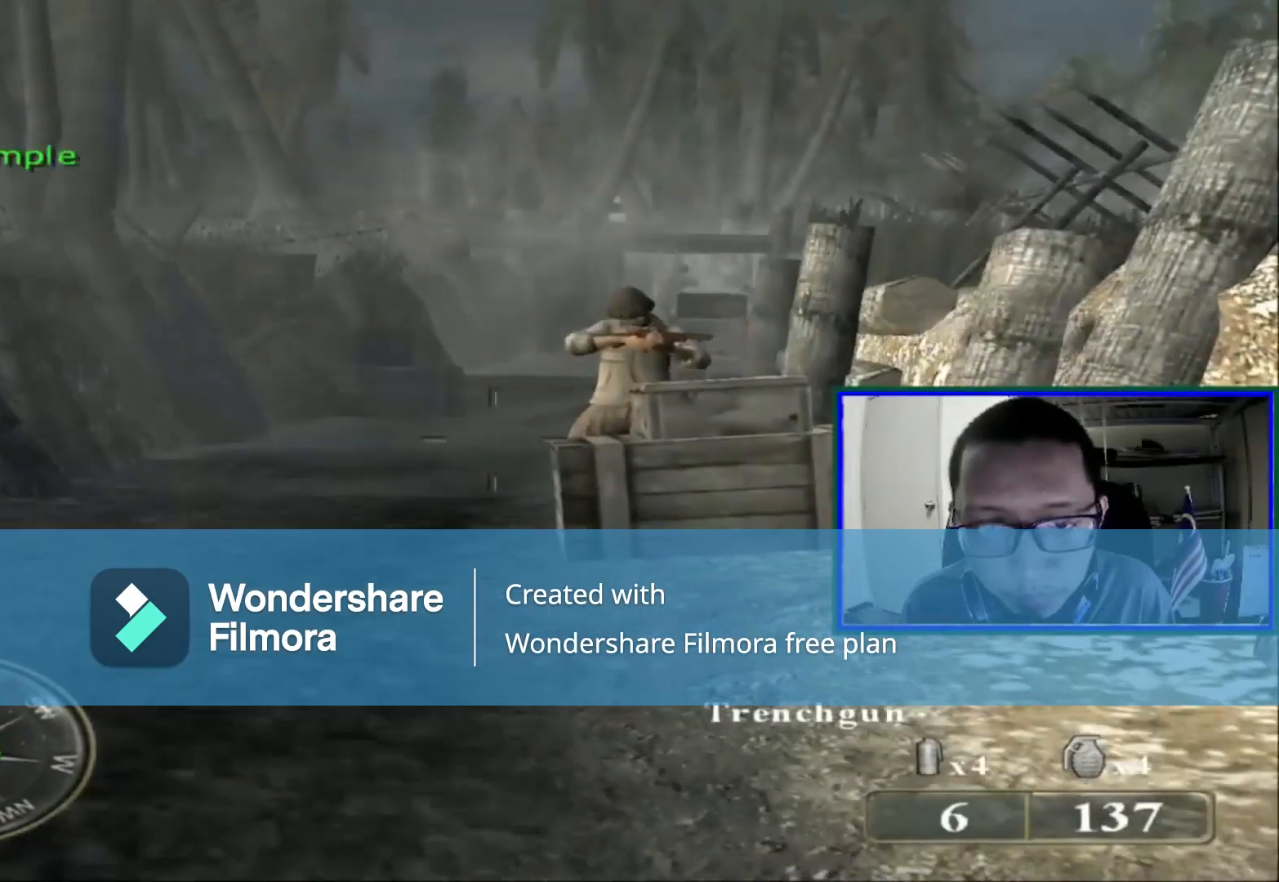
{"buttons": [], "left_stick": "up-right", "right_stick": "center", "events": [[160, "left_stick", "up"], [320, "left_stick", "up-right"]]}
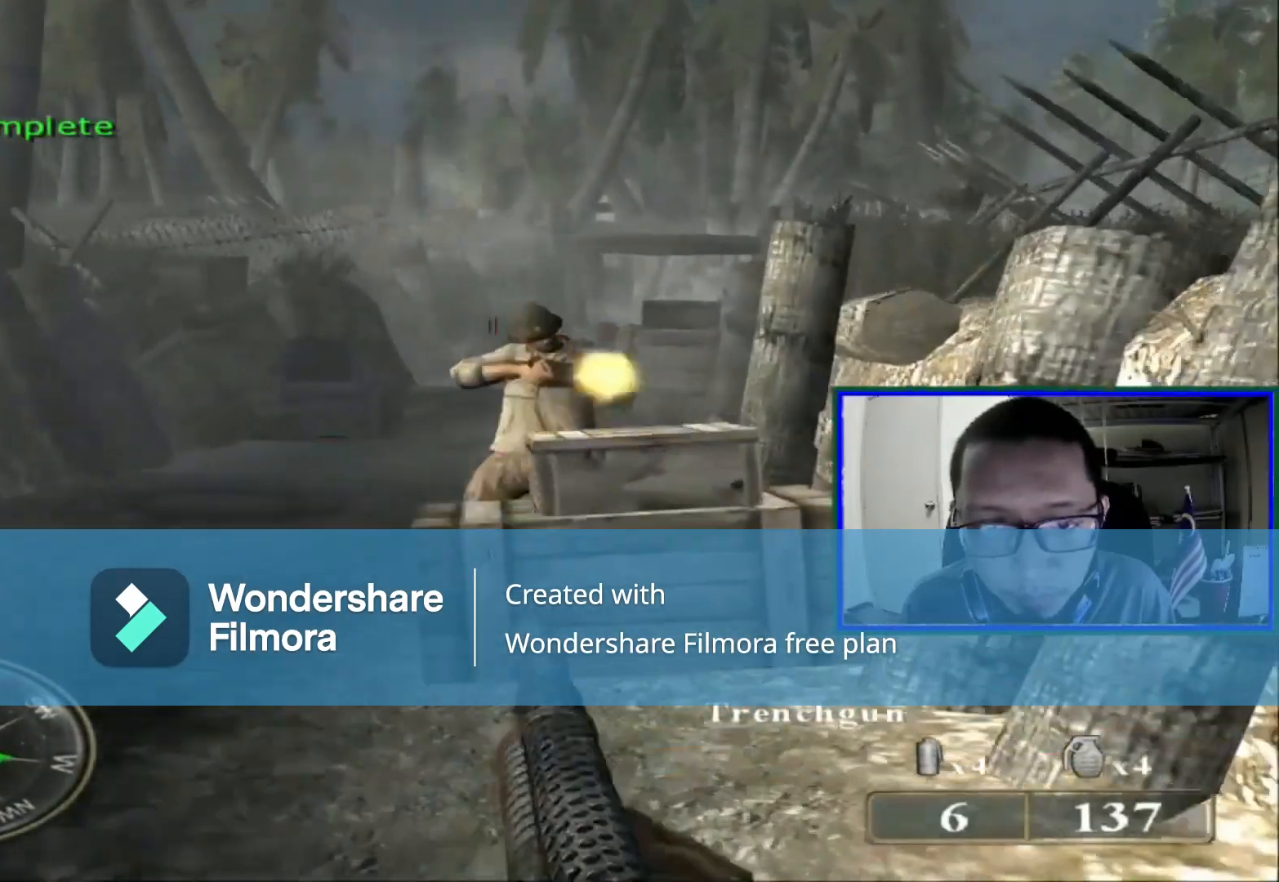
{"buttons": [], "left_stick": "center", "right_stick": "center", "events": [[40, "left_stick", "up"], [160, "R1", "down"], [320, "R1", "up"], [400, "R1", "down"], [400, "left_stick", "center"], [480, "R1", "up"]]}
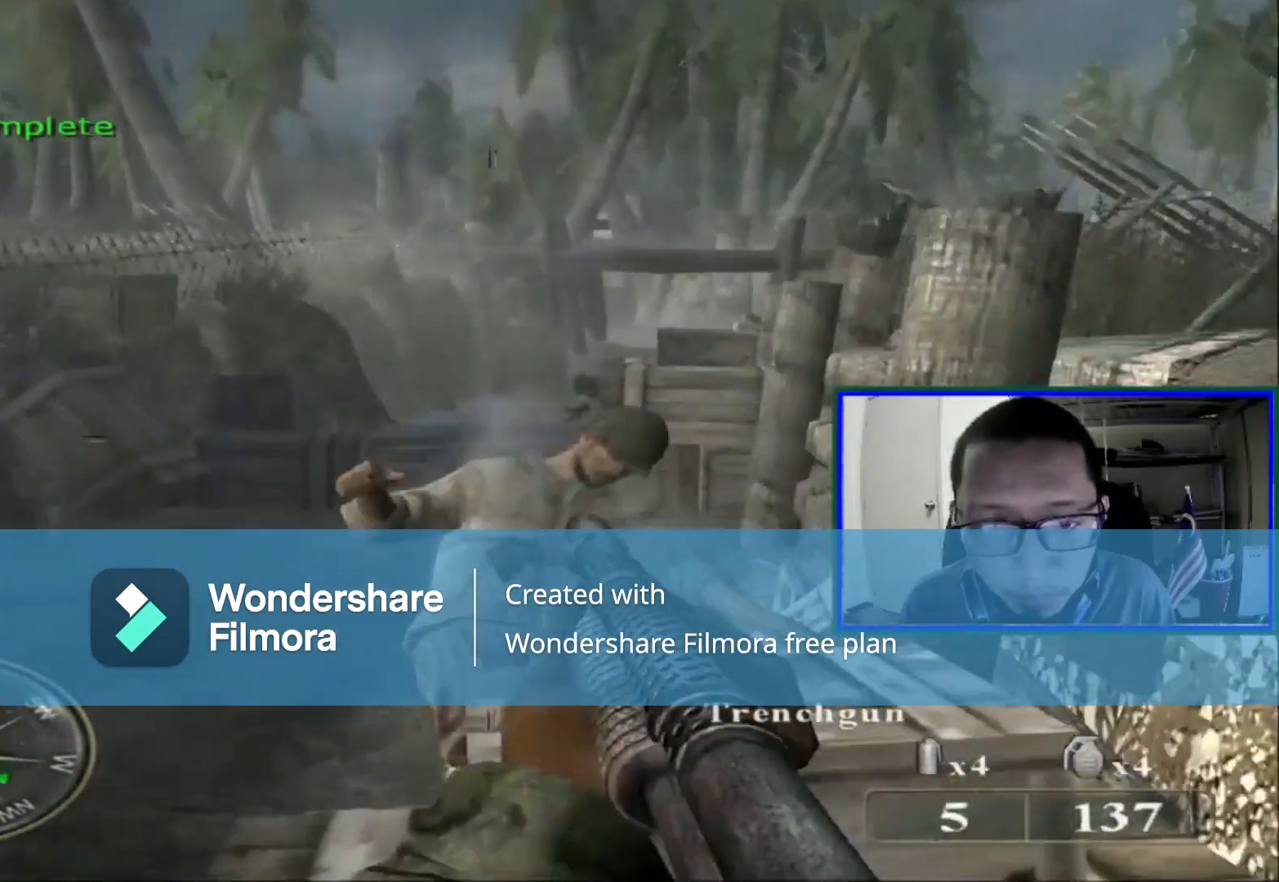
{"buttons": [], "left_stick": "up-left", "right_stick": "center", "events": [[160, "left_stick", "left"], [440, "left_stick", "up-left"]]}
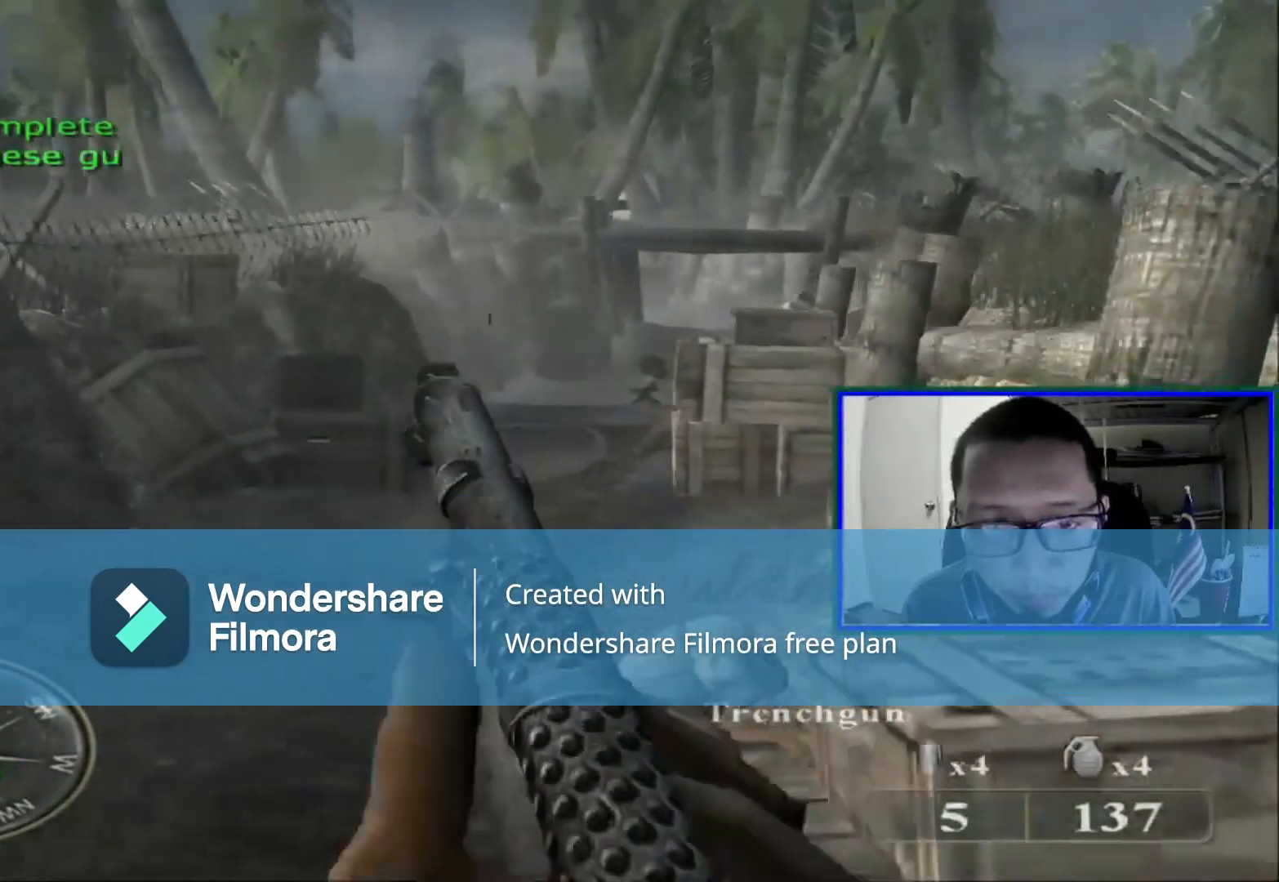
{"buttons": [], "left_stick": "up", "right_stick": "center", "events": [[40, "left_stick", "up"], [40, "right_stick", "right"], [200, "right_stick", "center"]]}
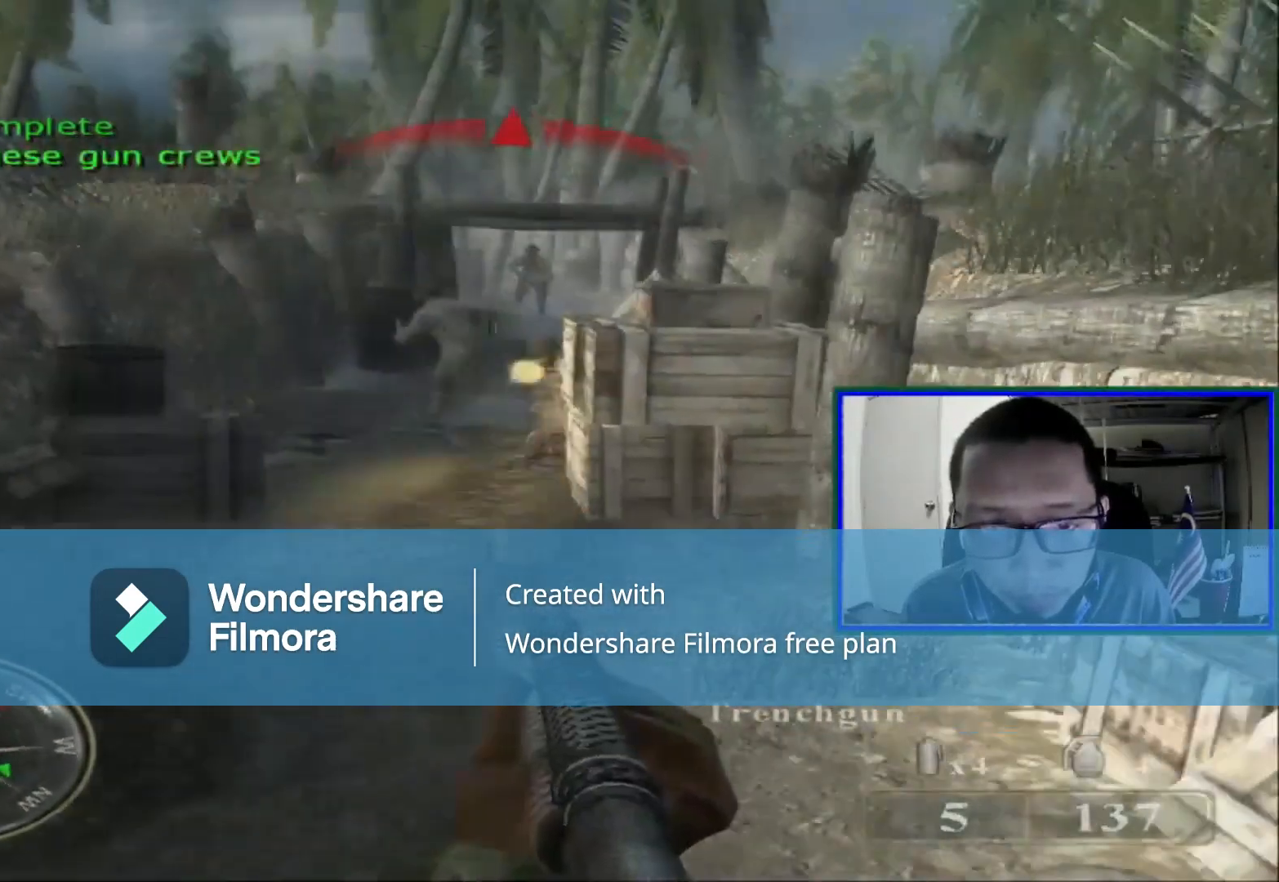
{"buttons": [], "left_stick": "up", "right_stick": "center", "events": [[120, "right_stick", "up"], [280, "R1", "down"], [280, "right_stick", "center"], [440, "R1", "up"]]}
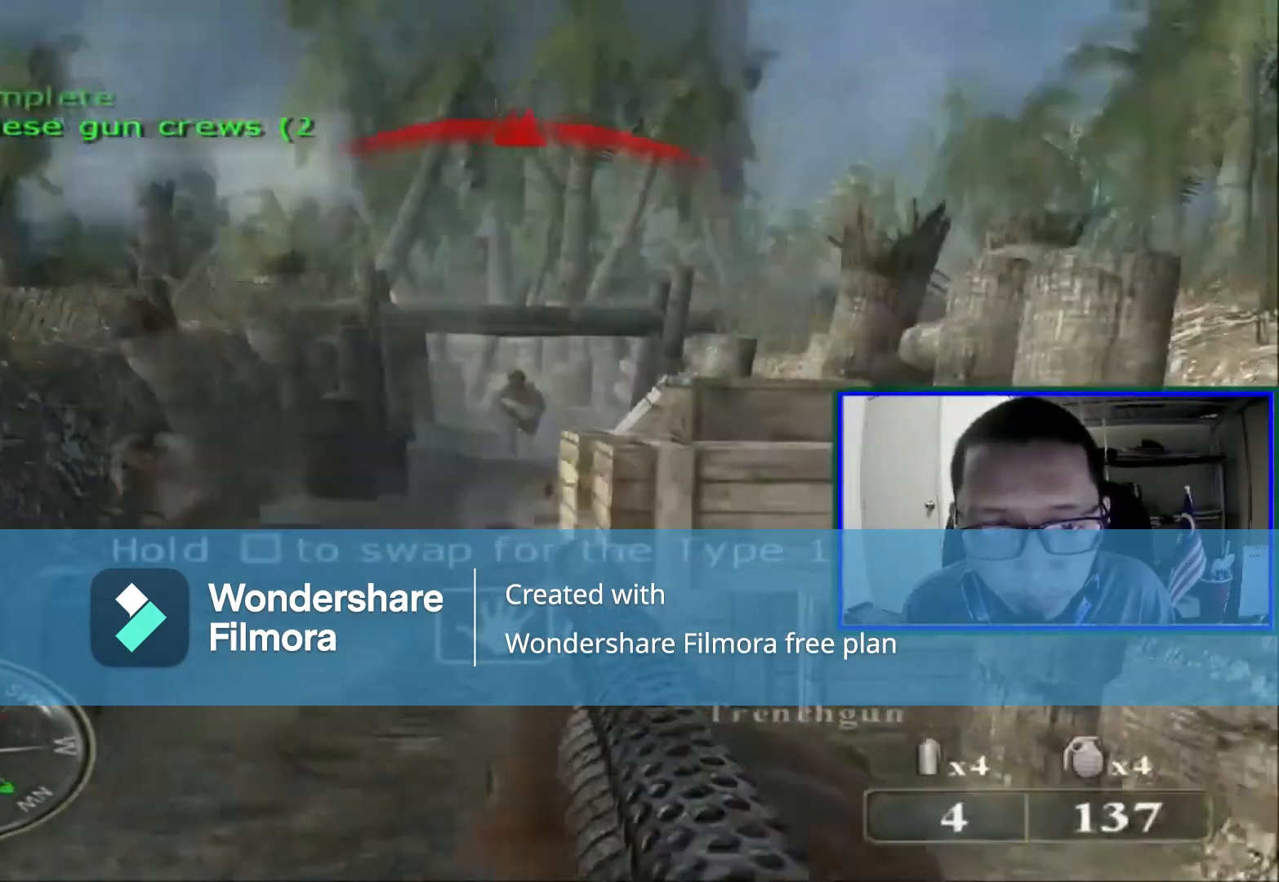
{"buttons": [], "left_stick": "down", "right_stick": "center", "events": [[40, "left_stick", "down"]]}
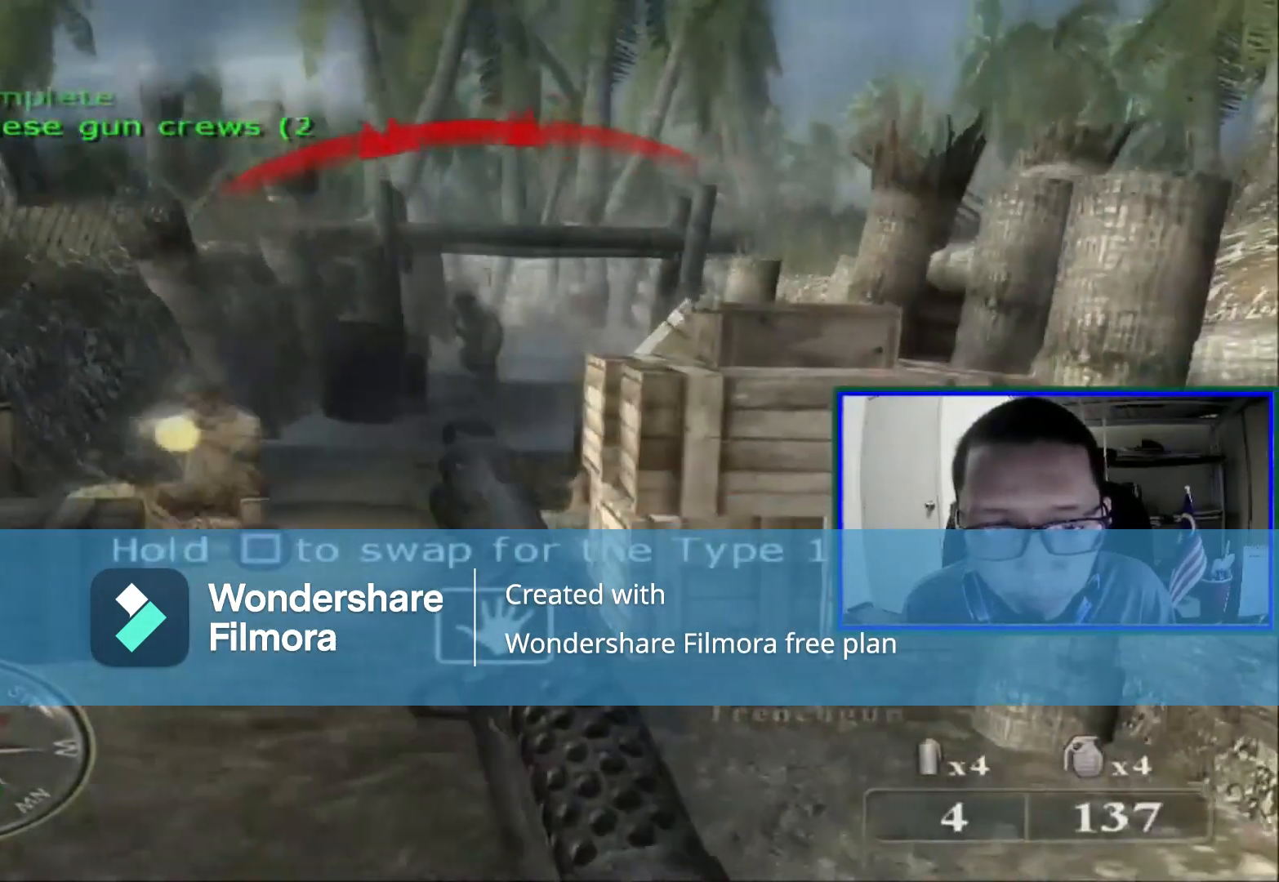
{"buttons": [], "left_stick": "up", "right_stick": "center", "events": [[80, "left_stick", "down-left"], [80, "right_stick", "left"], [240, "left_stick", "up"], [240, "right_stick", "center"]]}
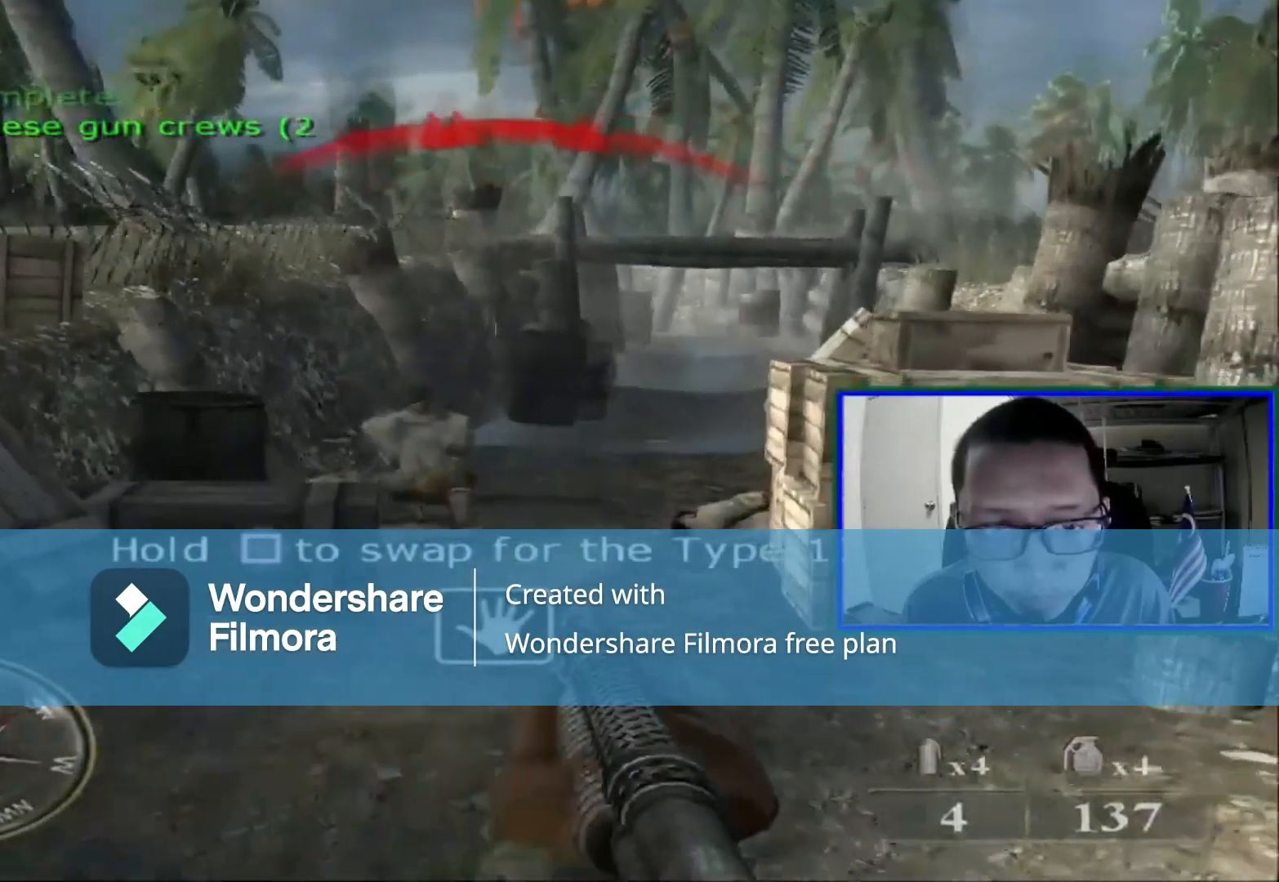
{"buttons": [], "left_stick": "center", "right_stick": "center", "events": [[200, "left_stick", "up-left"], [240, "R1", "down"], [360, "R1", "up"], [480, "left_stick", "center"]]}
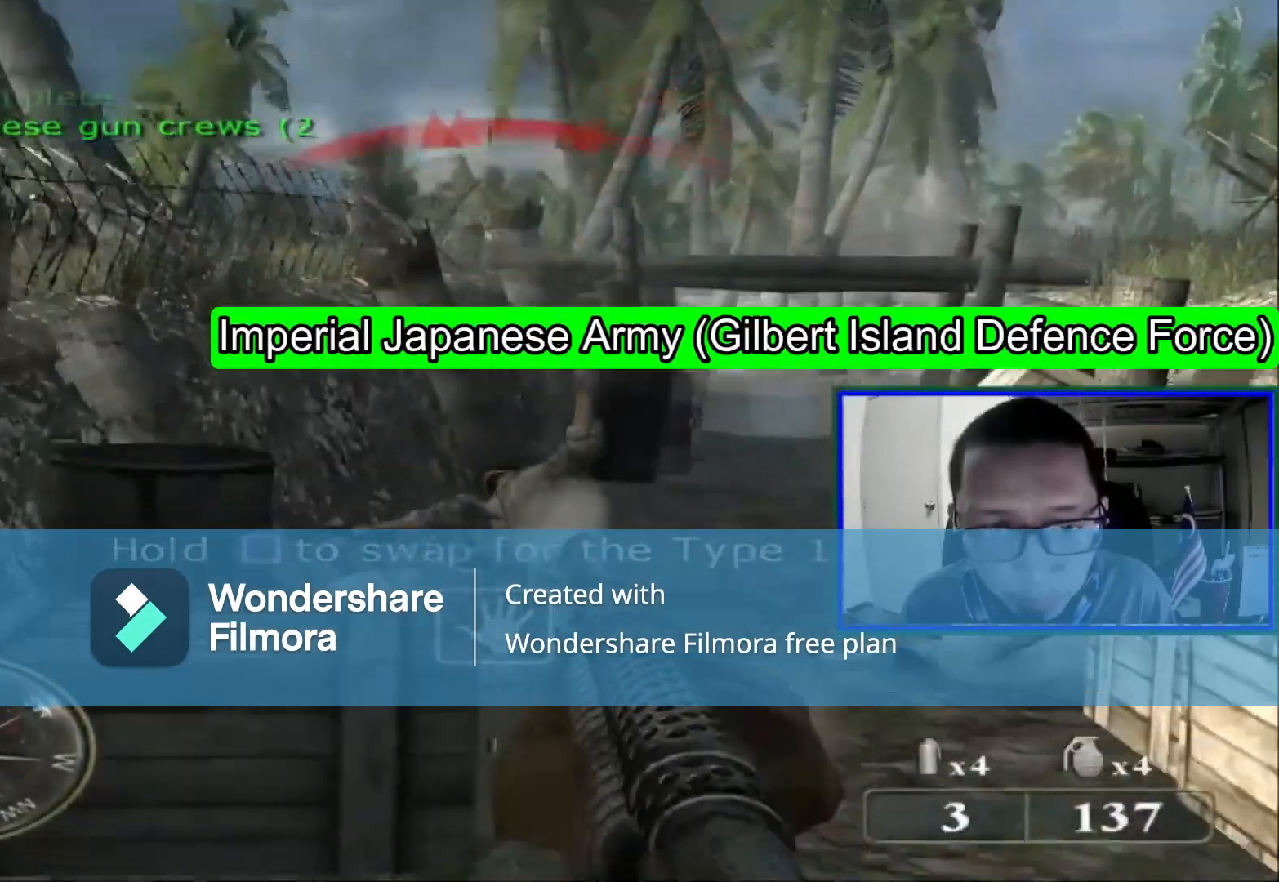
{"buttons": [], "left_stick": "down-right", "right_stick": "center", "events": [[80, "left_stick", "down"], [400, "left_stick", "down-right"]]}
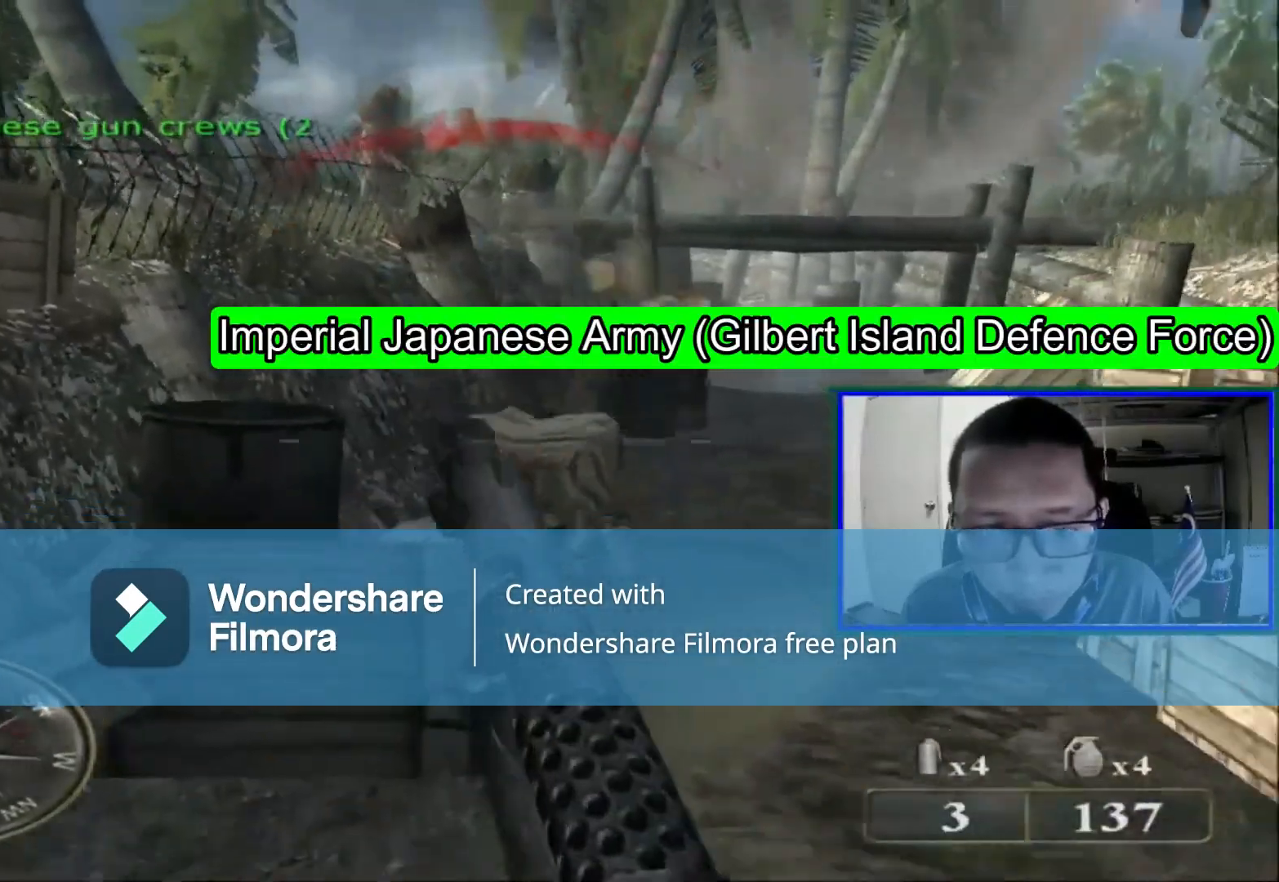
{"buttons": [], "left_stick": "up-right", "right_stick": "center", "events": [[120, "left_stick", "up-right"], [120, "right_stick", "up"], [240, "right_stick", "center"]]}
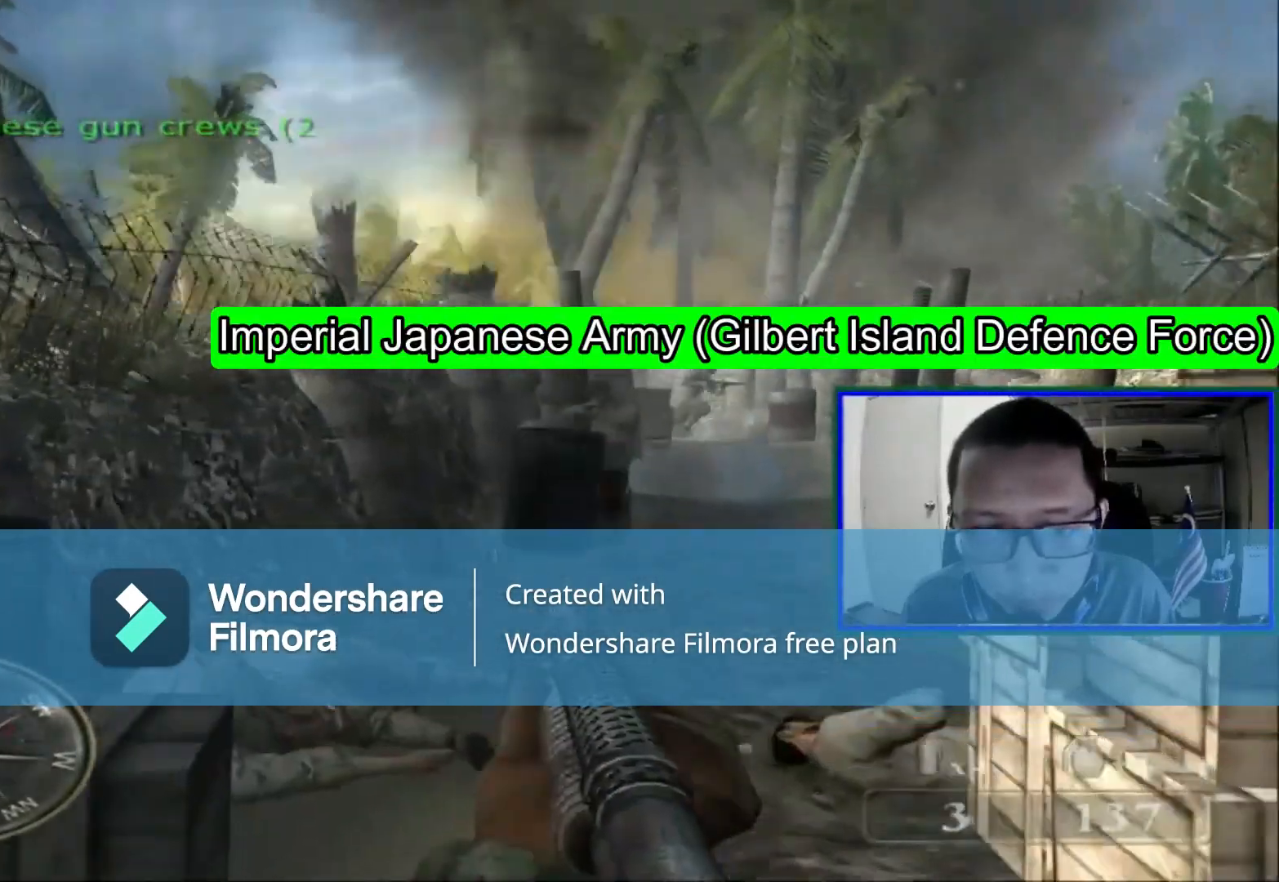
{"buttons": [], "left_stick": "up-right", "right_stick": "center", "events": [[320, "right_stick", "up"], [440, "right_stick", "center"]]}